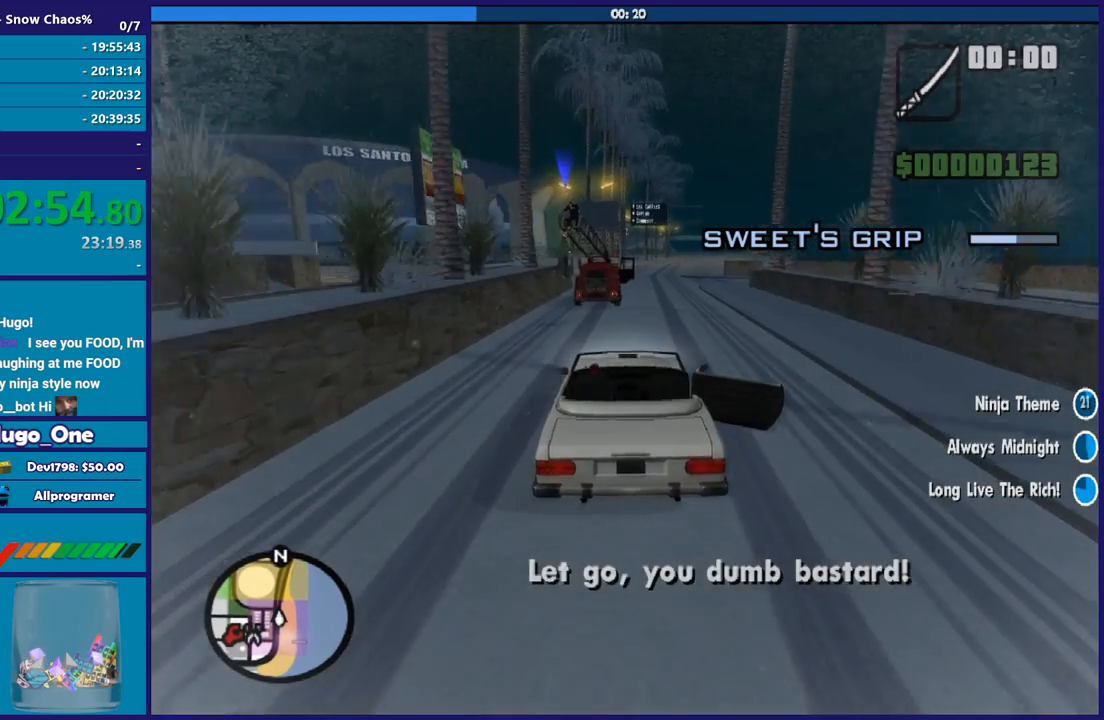
Gameplay with a controller (Xbox layout); each line is a JSON object with the inputs held at the frame after it. "button_events" lists button changes between this image and that frame as [ms after this image, input, new state], when the widget could be followed in between (sticks are given only as held states).
{"buttons": ["R2"], "left_stick": "center", "right_stick": "down", "button_events": []}
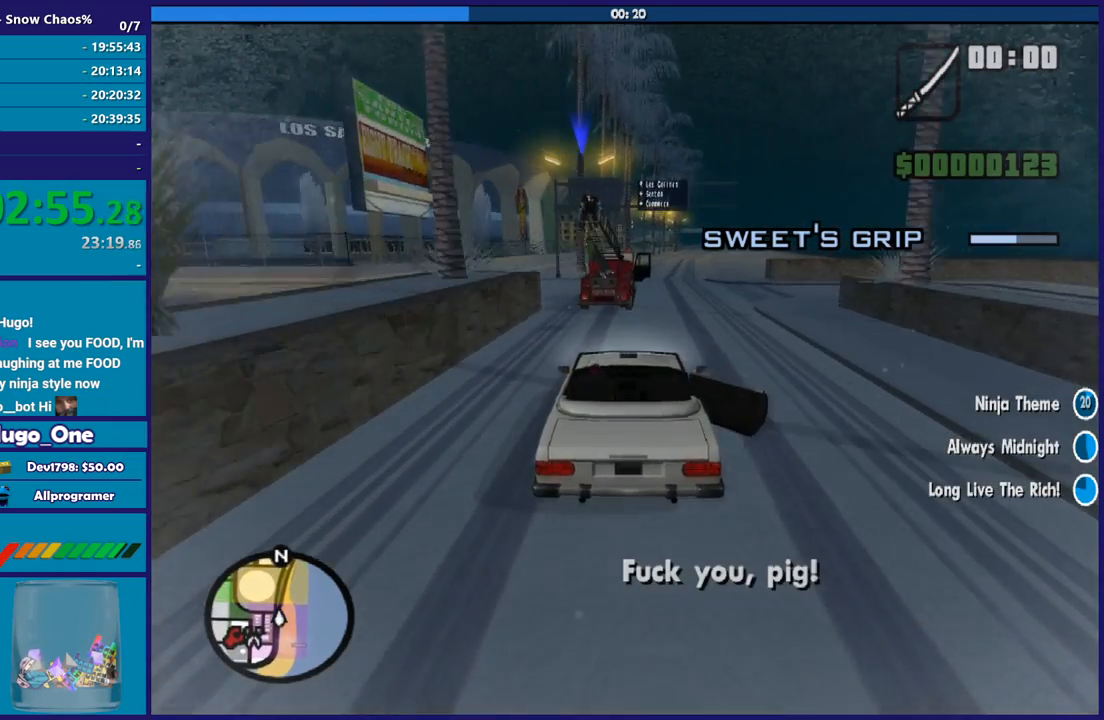
{"buttons": ["R2"], "left_stick": "center", "right_stick": "down", "button_events": []}
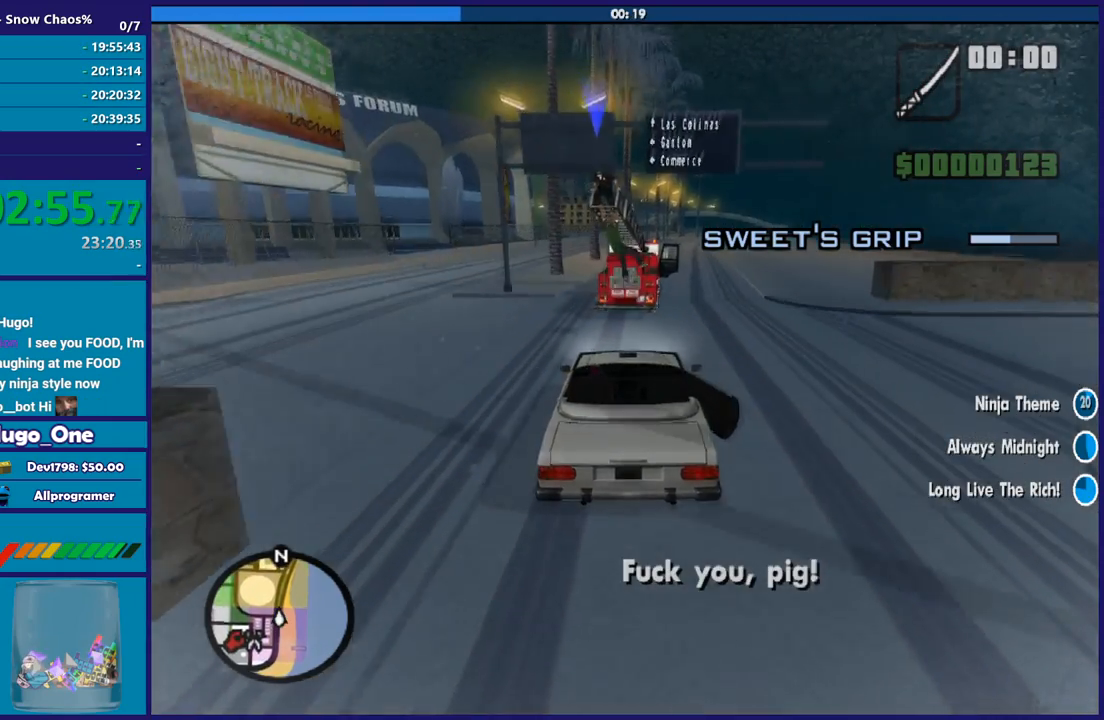
{"buttons": ["R2"], "left_stick": "right", "right_stick": "down", "button_events": []}
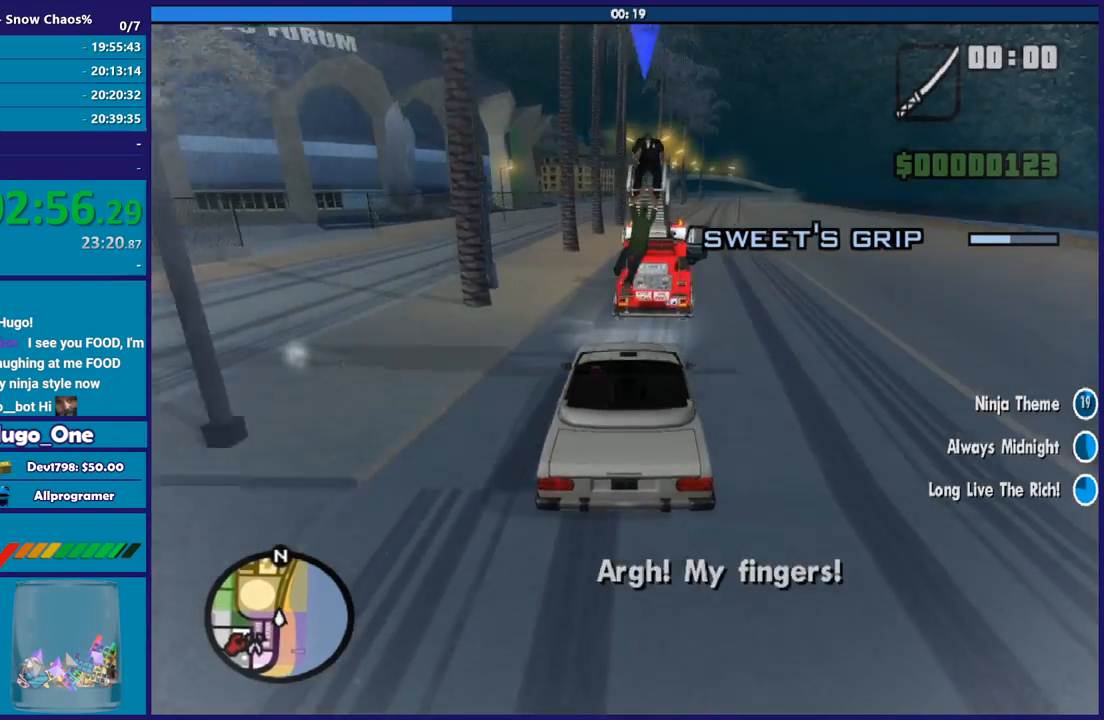
{"buttons": ["R2"], "left_stick": "down-right", "right_stick": "down", "button_events": []}
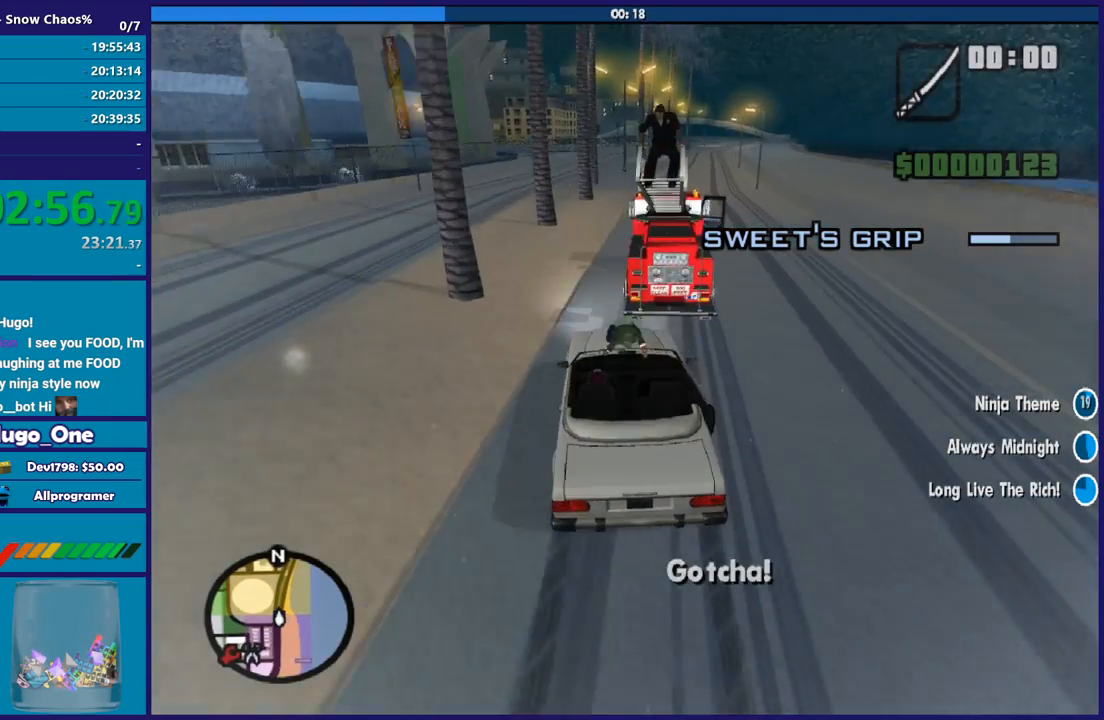
{"buttons": ["R2"], "left_stick": "down-right", "right_stick": "down", "button_events": []}
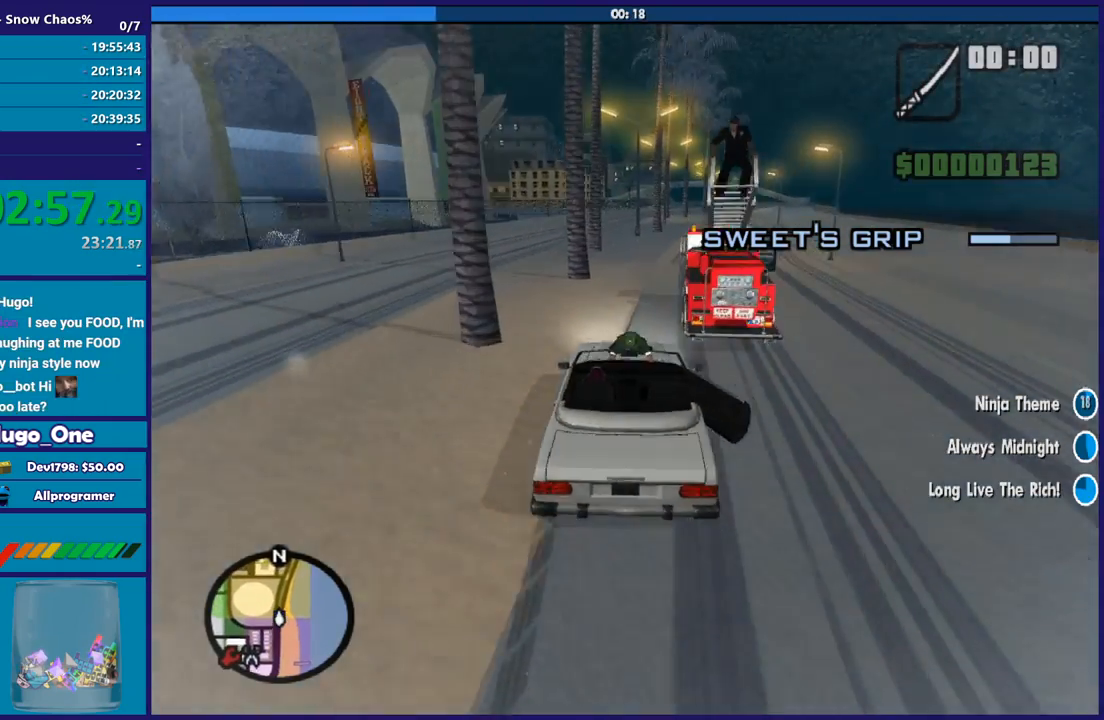
{"buttons": [], "left_stick": "center", "right_stick": "down", "button_events": [[400, "R2", "up"]]}
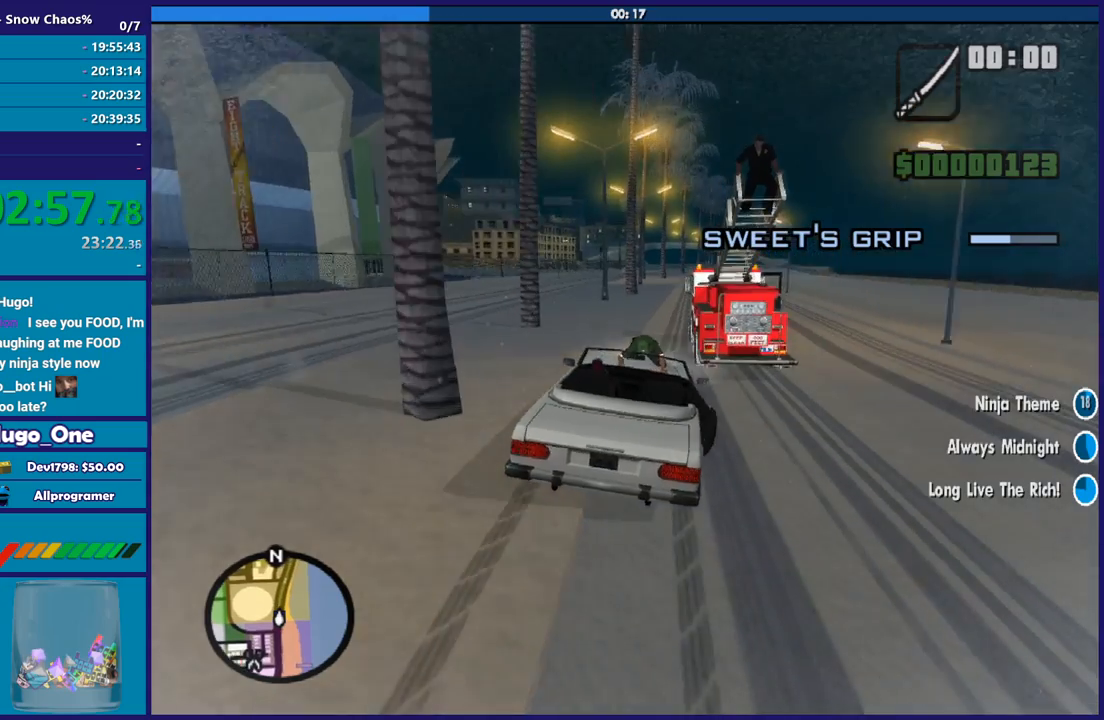
{"buttons": [], "left_stick": "center", "right_stick": "down", "button_events": []}
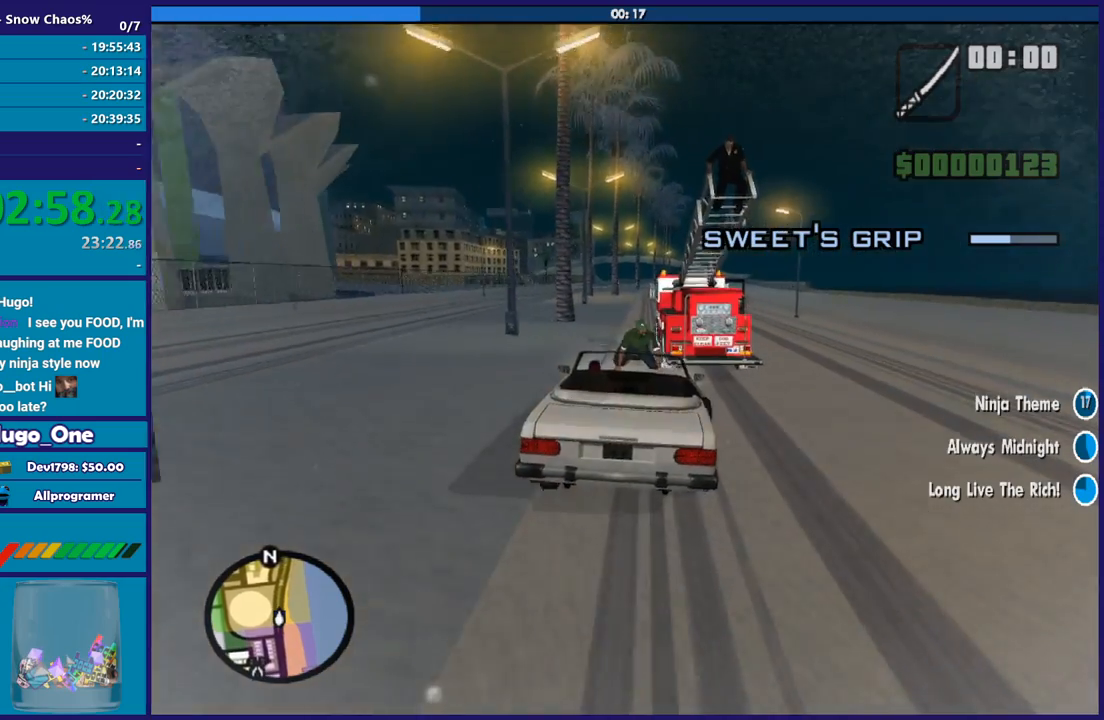
{"buttons": [], "left_stick": "center", "right_stick": "center", "button_events": [[266, "R2", "down"], [433, "R2", "up"]]}
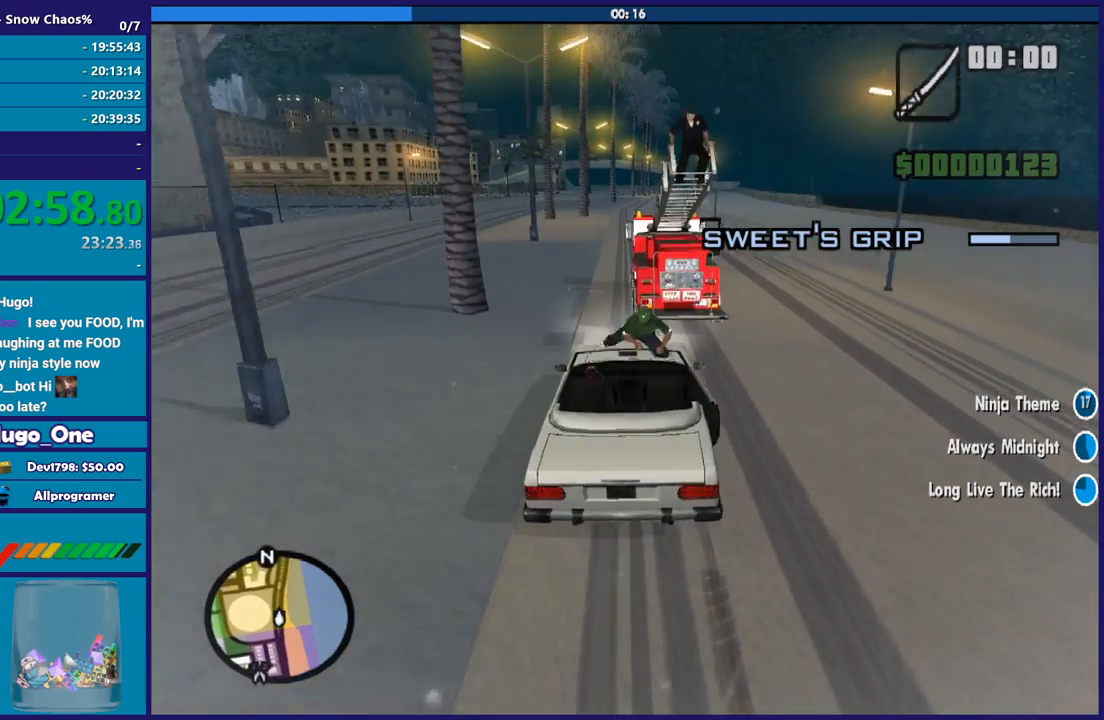
{"buttons": [], "left_stick": "center", "right_stick": "center", "button_events": []}
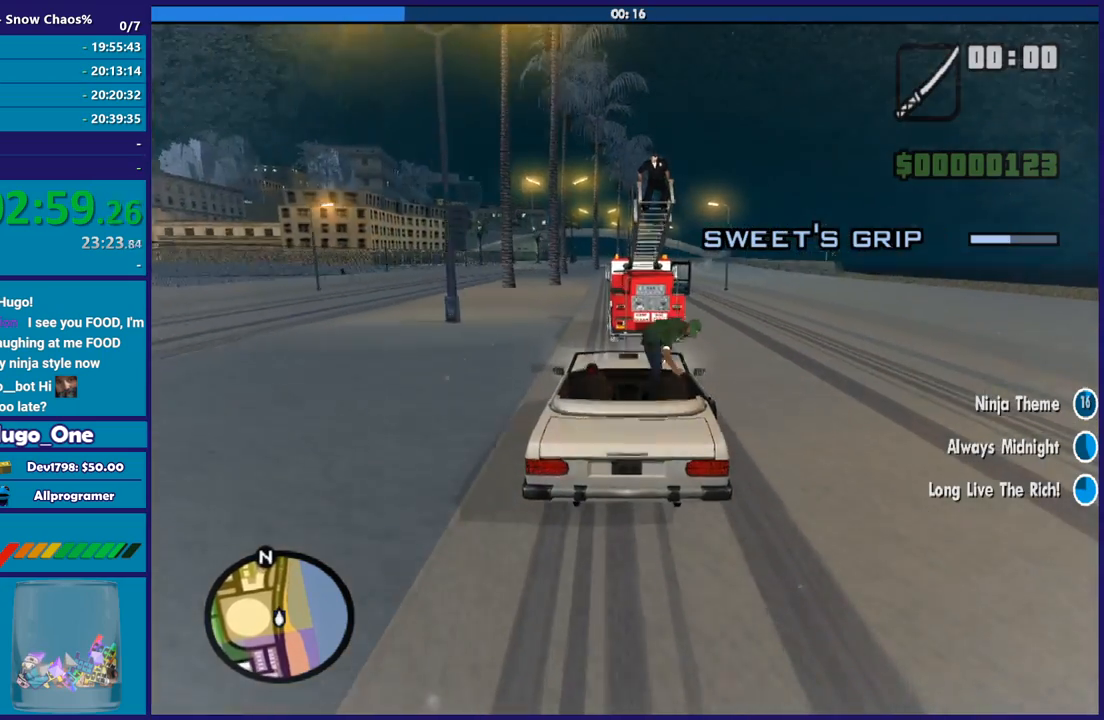
{"buttons": [], "left_stick": "center", "right_stick": "center", "button_events": []}
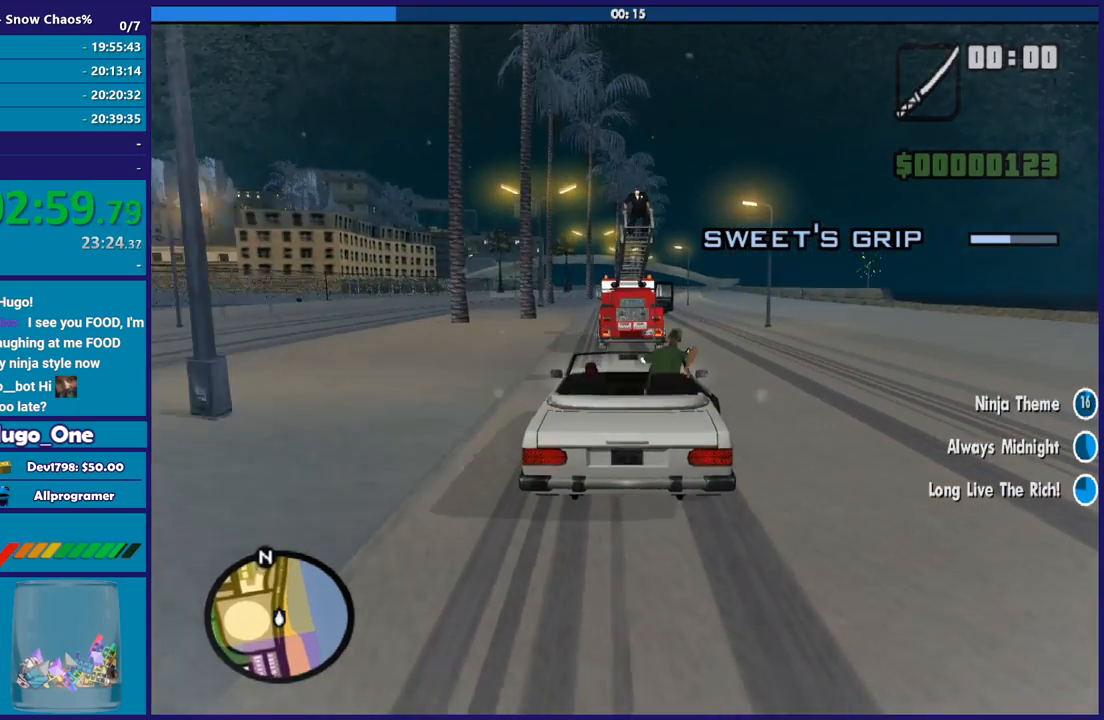
{"buttons": [], "left_stick": "center", "right_stick": "center", "button_events": []}
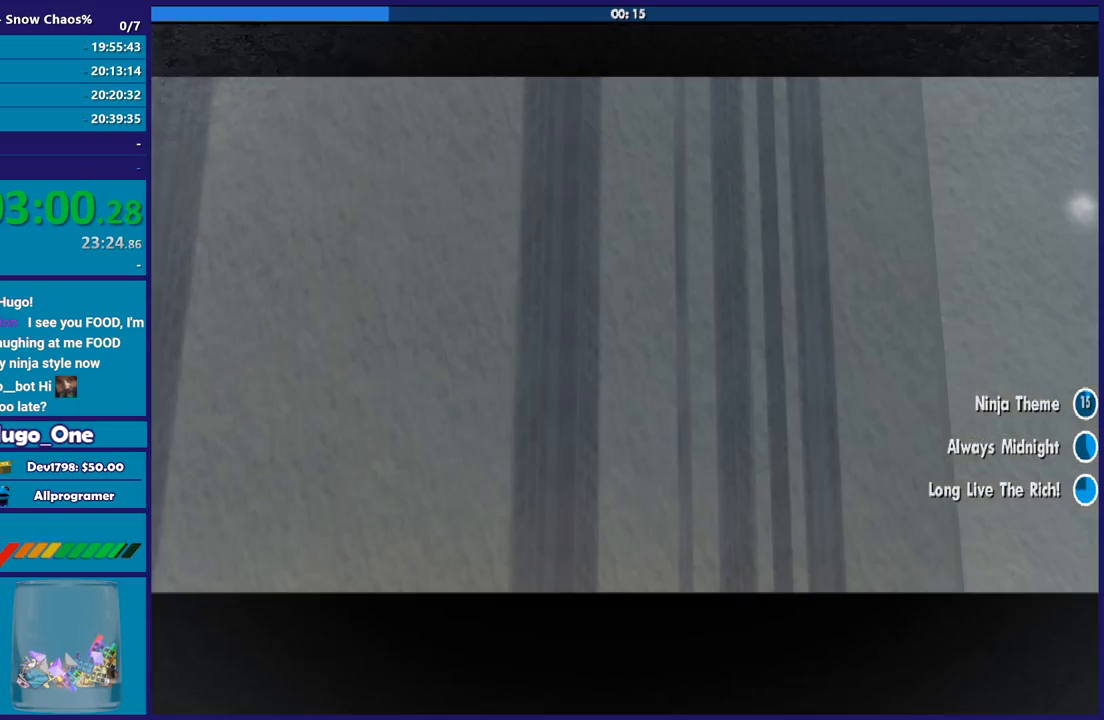
{"buttons": [], "left_stick": "center", "right_stick": "center", "button_events": []}
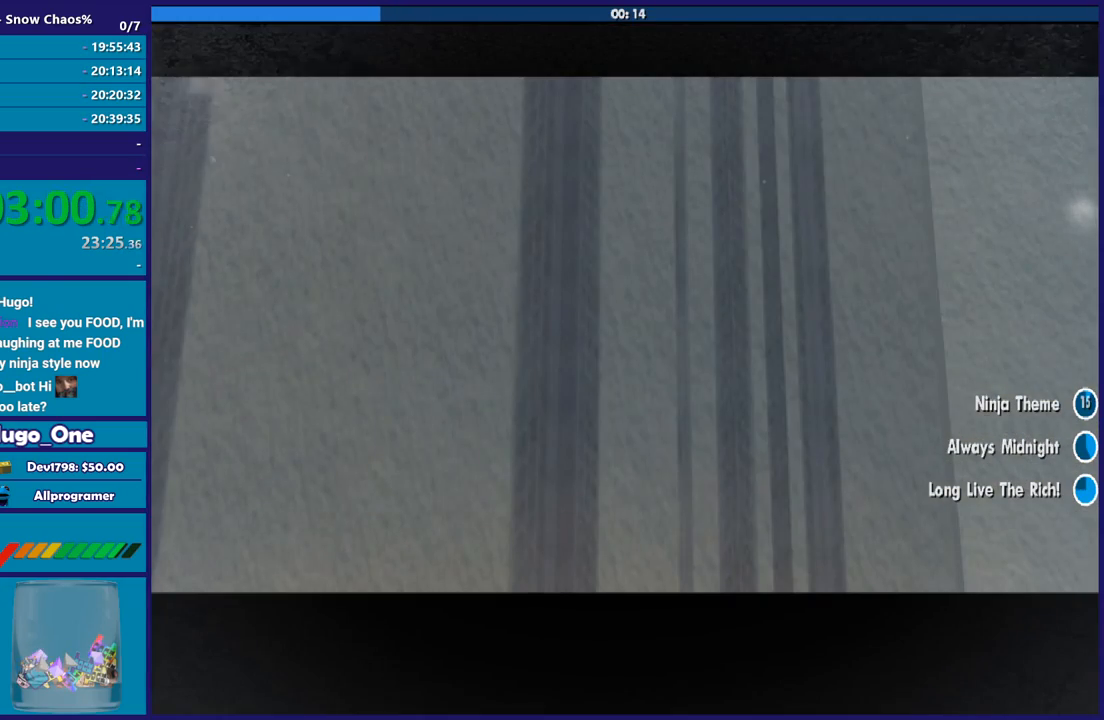
{"buttons": [], "left_stick": "center", "right_stick": "center", "button_events": []}
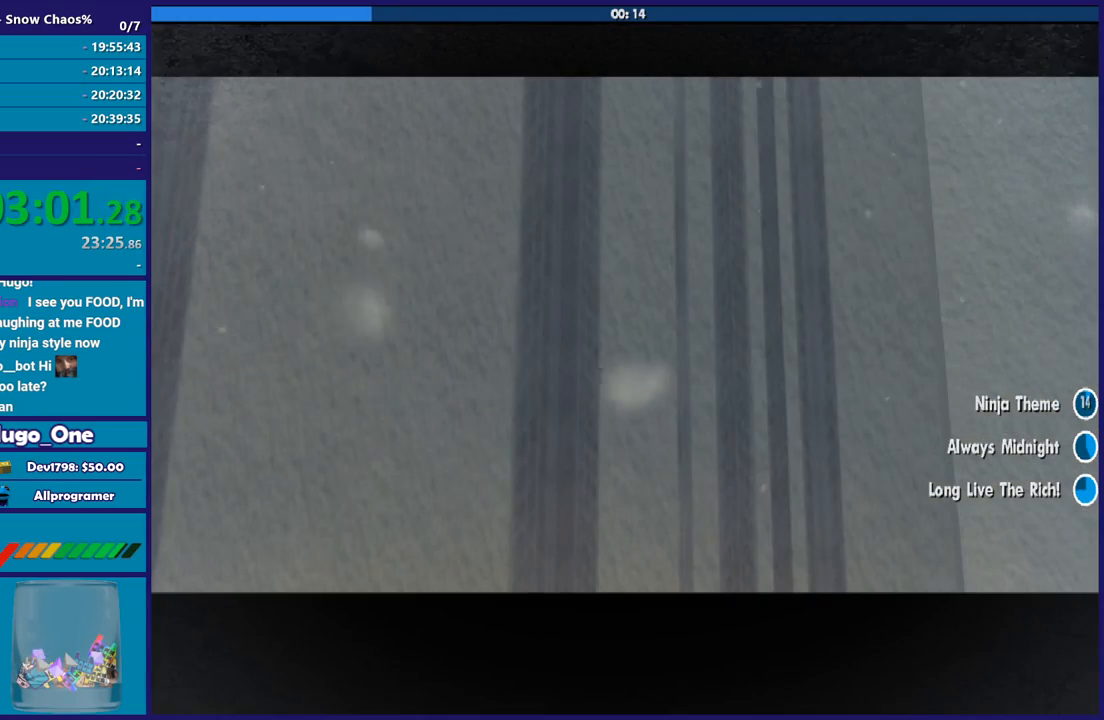
{"buttons": [], "left_stick": "center", "right_stick": "center", "button_events": []}
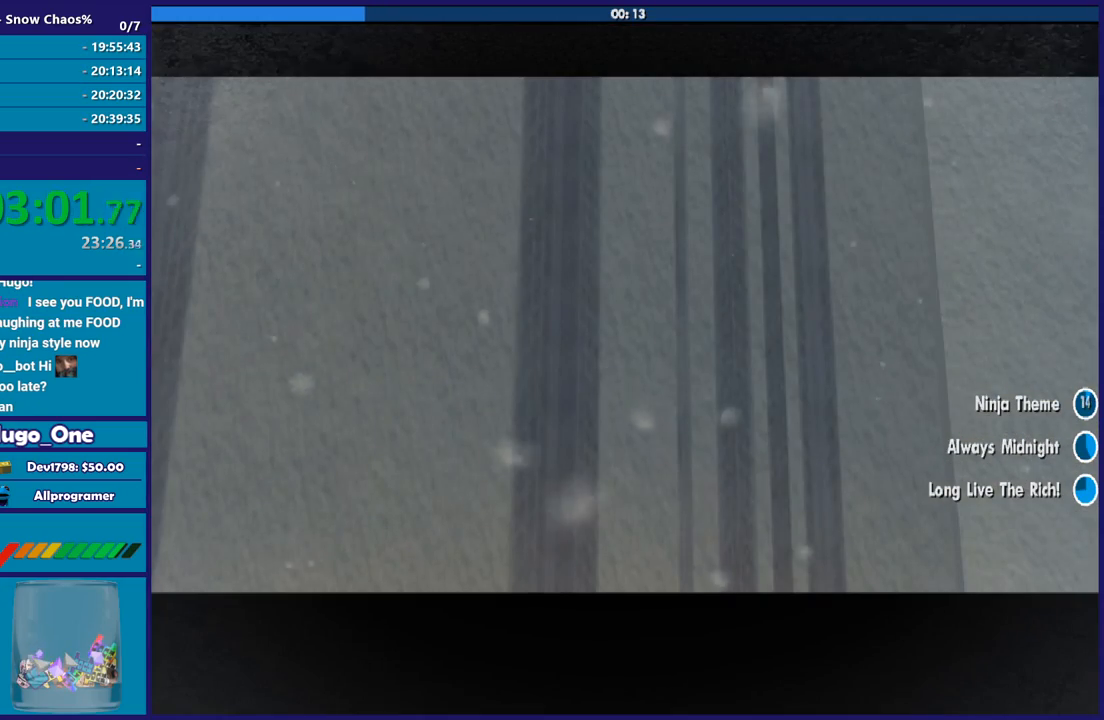
{"buttons": [], "left_stick": "center", "right_stick": "center", "button_events": []}
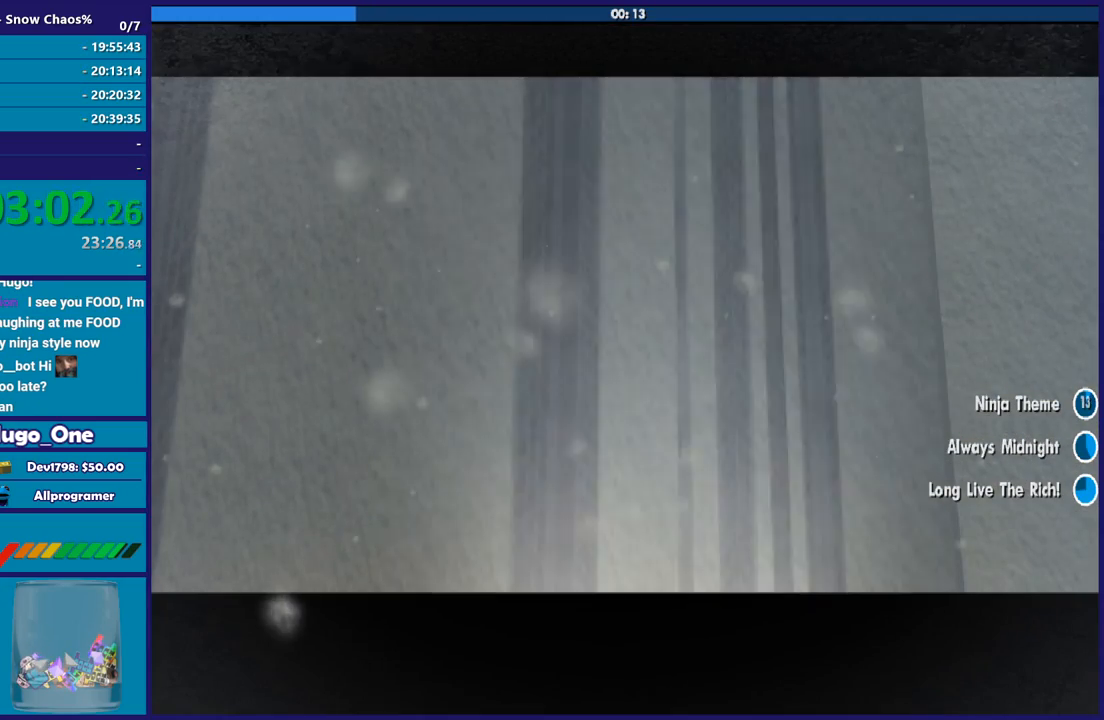
{"buttons": [], "left_stick": "center", "right_stick": "center", "button_events": []}
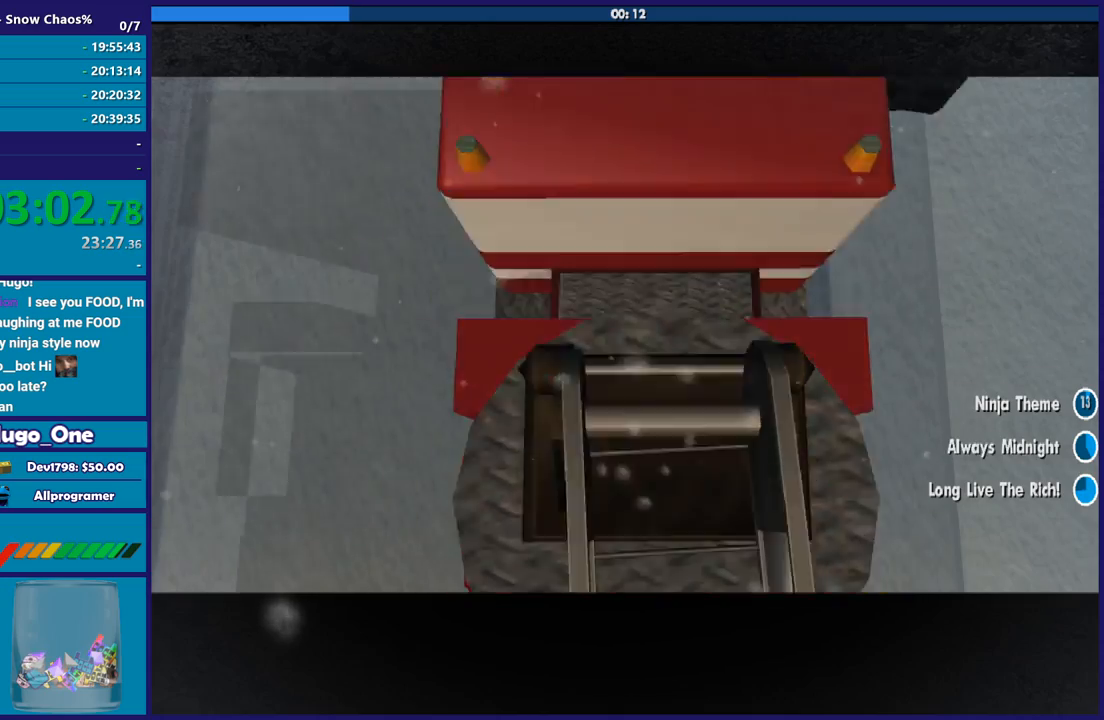
{"buttons": [], "left_stick": "center", "right_stick": "center", "button_events": [[134, "A", "down"], [300, "A", "up"], [367, "A", "down"], [501, "A", "up"]]}
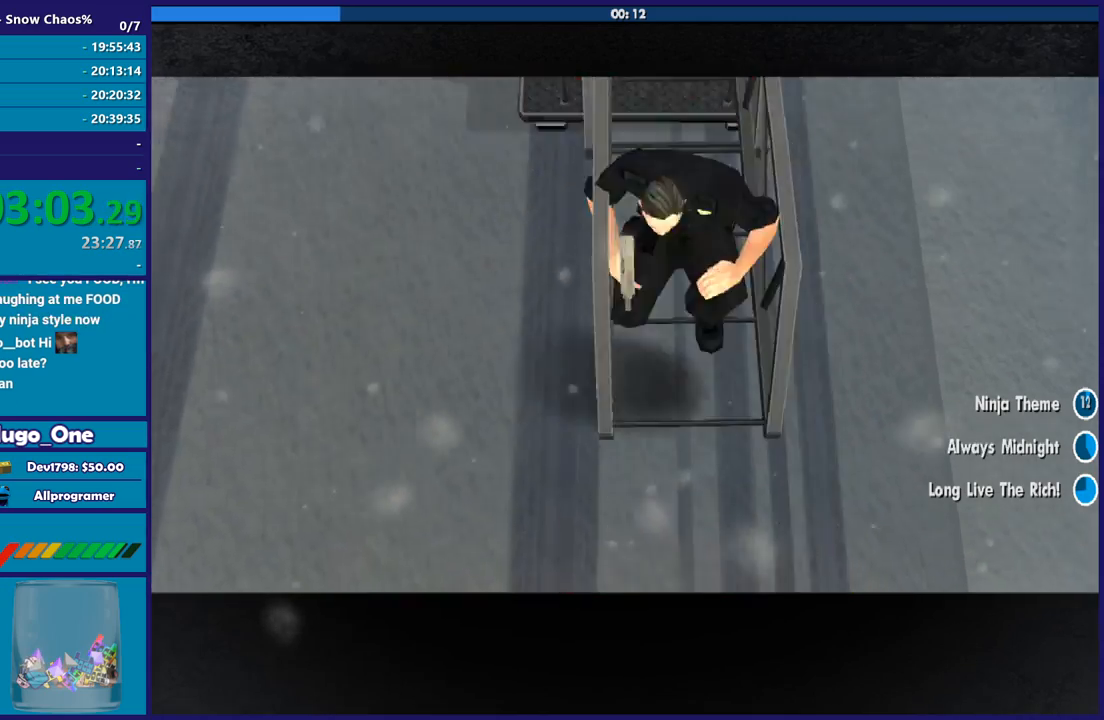
{"buttons": ["A"], "left_stick": "center", "right_stick": "center", "button_events": [[100, "A", "down"], [200, "A", "up"], [300, "A", "down"], [400, "A", "up"], [500, "A", "down"]]}
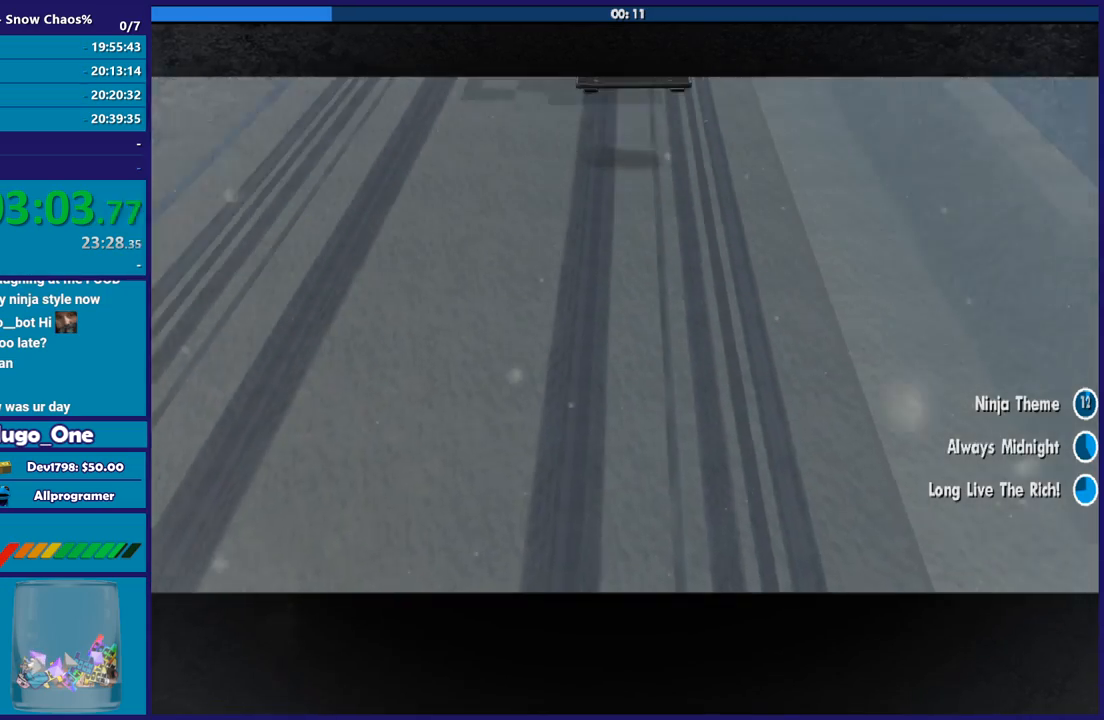
{"buttons": [], "left_stick": "center", "right_stick": "center", "button_events": [[100, "A", "up"], [200, "A", "down"], [300, "A", "up"], [400, "A", "down"], [501, "A", "up"]]}
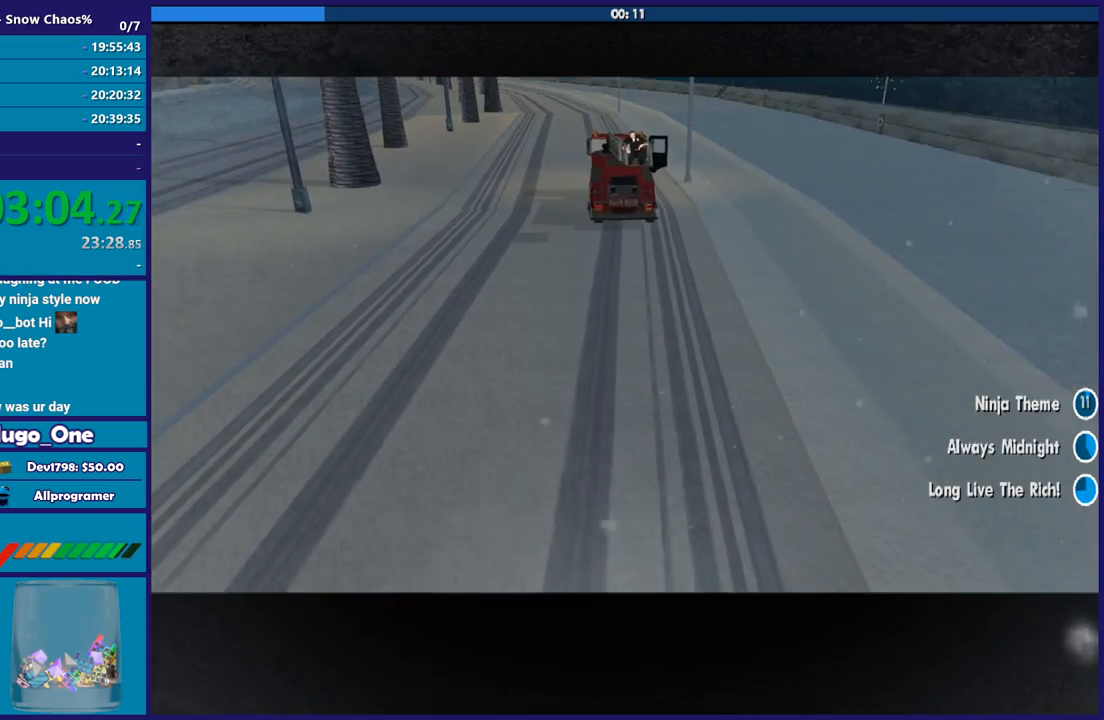
{"buttons": ["A"], "left_stick": "center", "right_stick": "center", "button_events": [[100, "A", "down"], [200, "A", "up"], [300, "A", "down"], [400, "A", "up"], [467, "A", "down"]]}
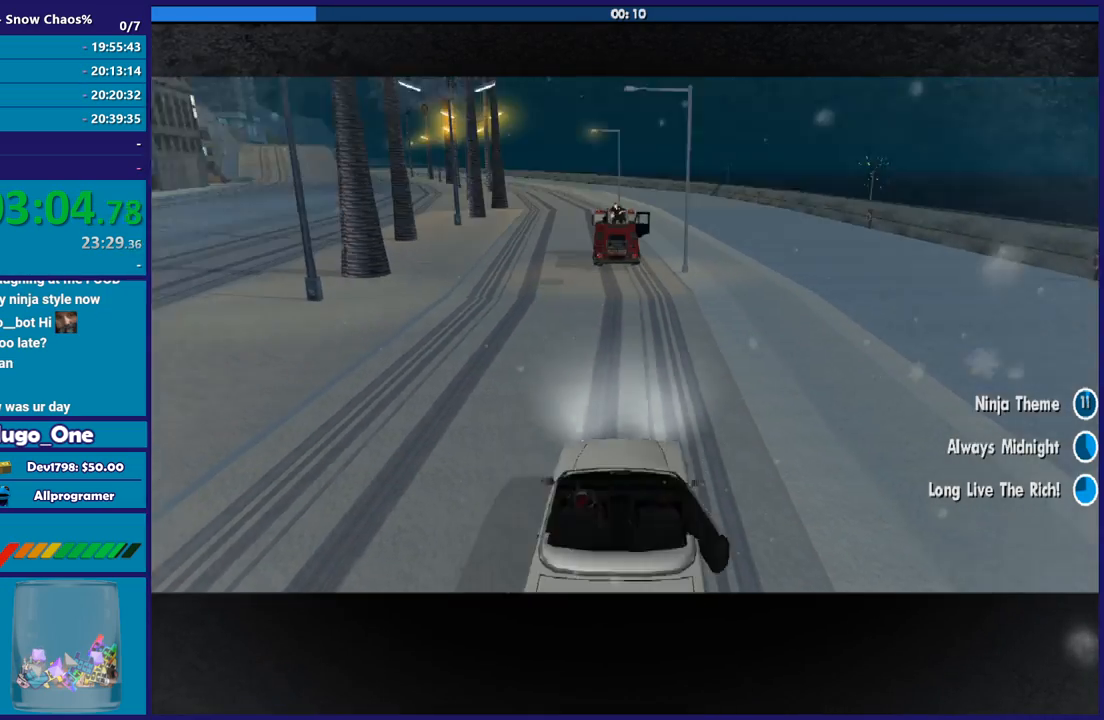
{"buttons": [], "left_stick": "center", "right_stick": "center", "button_events": [[67, "A", "up"], [200, "A", "down"], [267, "A", "up"], [367, "A", "down"], [467, "A", "up"]]}
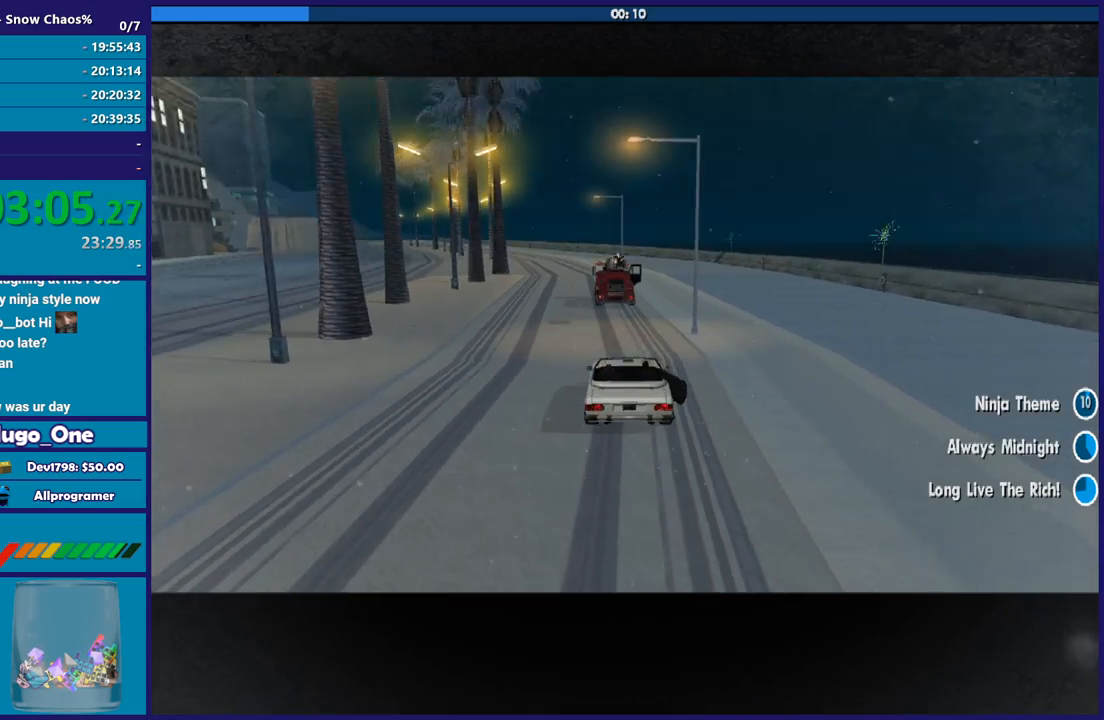
{"buttons": ["A"], "left_stick": "center", "right_stick": "center", "button_events": [[66, "A", "down"], [166, "A", "up"], [266, "A", "down"], [367, "A", "up"], [467, "A", "down"]]}
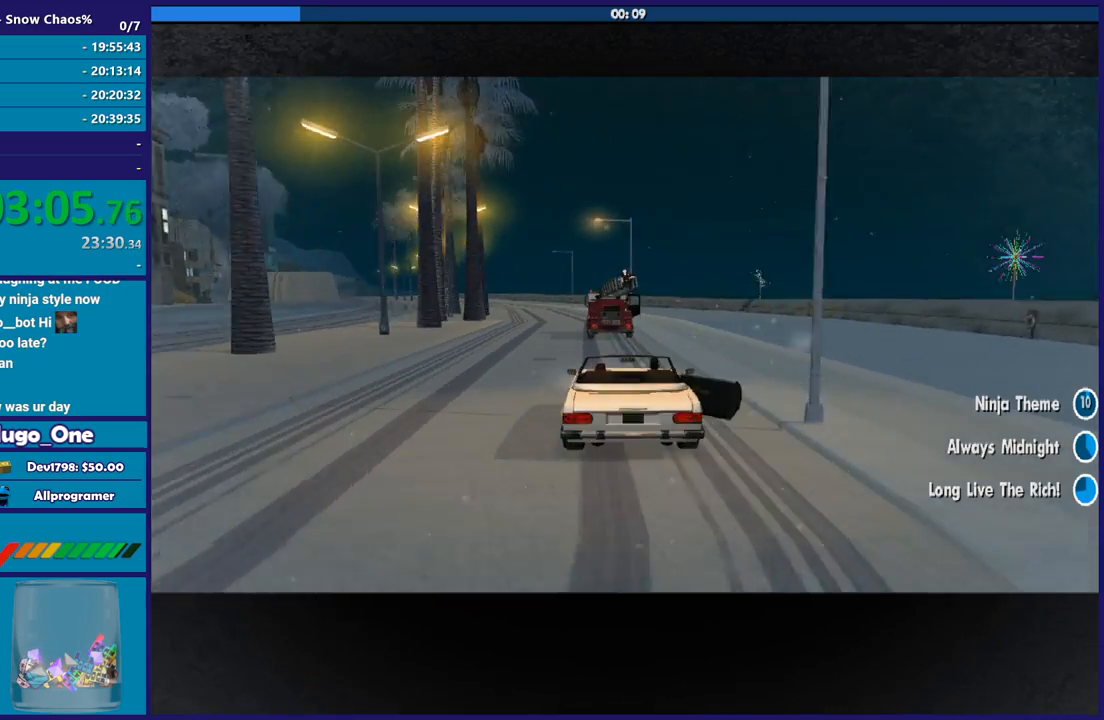
{"buttons": [], "left_stick": "center", "right_stick": "center", "button_events": [[67, "A", "up"], [167, "A", "down"], [267, "A", "up"], [334, "A", "down"], [467, "A", "up"]]}